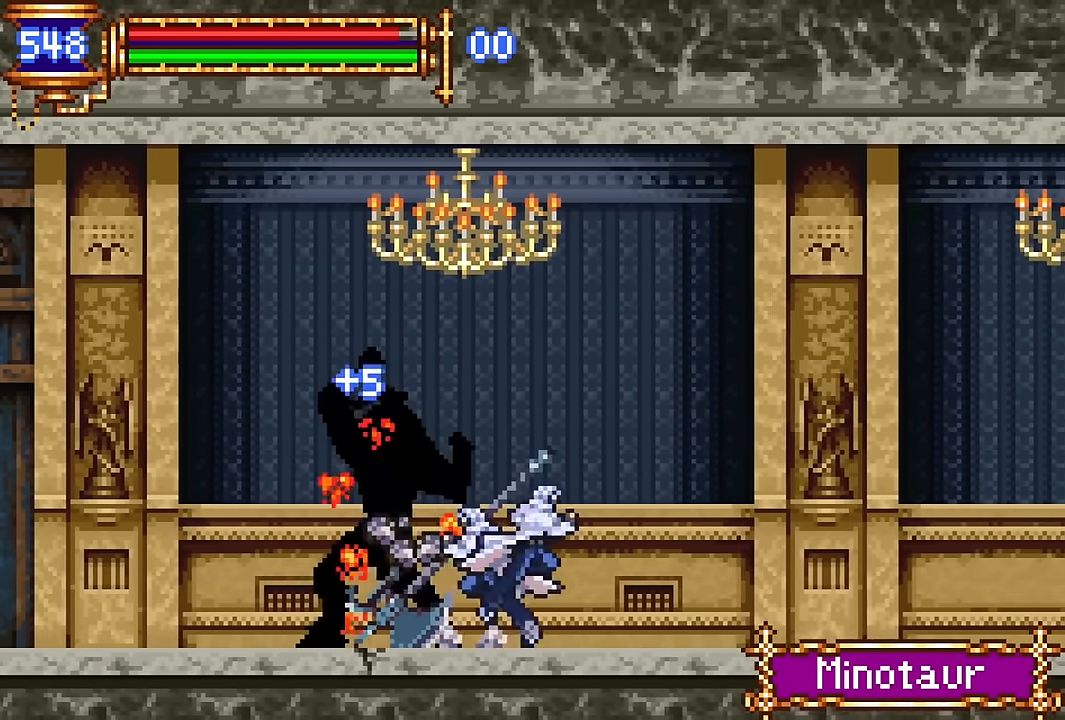
Gameplay with a controller (PlayStation layout); each line is a JSON object with the inputs held at the frame after it. "events" lists button and stick changes between this image and that frame as [ms after this image, input, new state], when the widget could be followed in between. Not read: L1 L3 R1 R3 left_stick right_stick.
{"buttons": ["DPAD_RIGHT"], "events": [[233, "DPAD_RIGHT", "up"], [266, "DPAD_LEFT", "down"], [400, "DPAD_LEFT", "up"], [466, "CROSS", "down"], [483, "DPAD_RIGHT", "down"], [500, "CROSS", "up"]]}
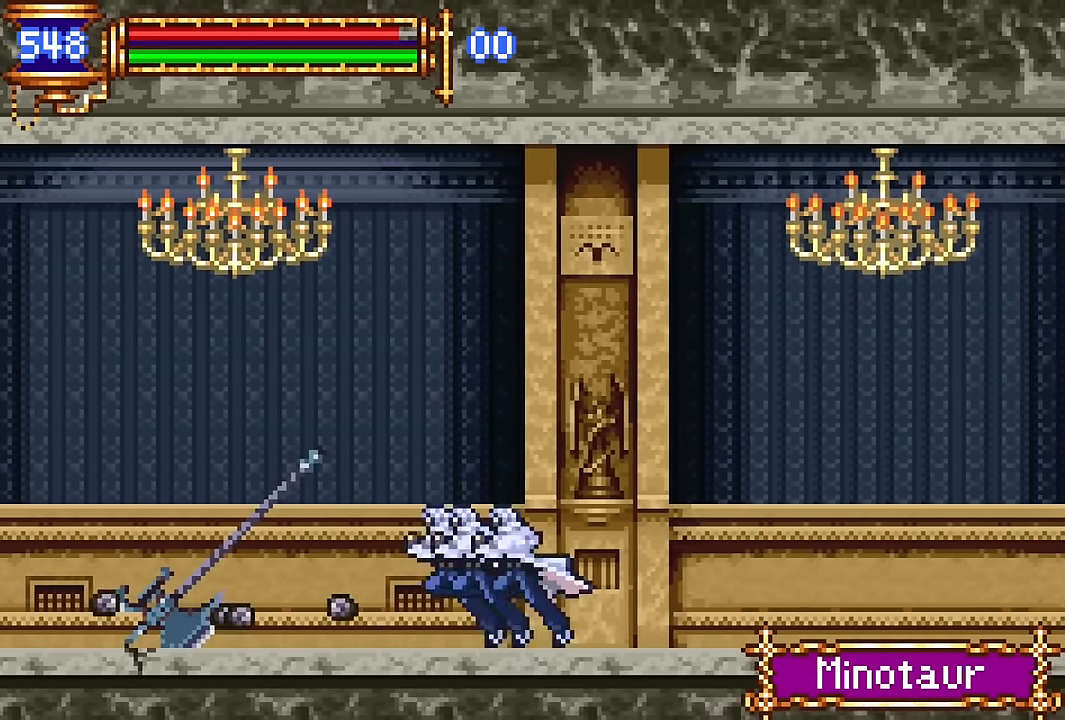
{"buttons": [], "events": [[283, "DPAD_RIGHT", "up"], [333, "DPAD_LEFT", "down"], [450, "DPAD_LEFT", "up"]]}
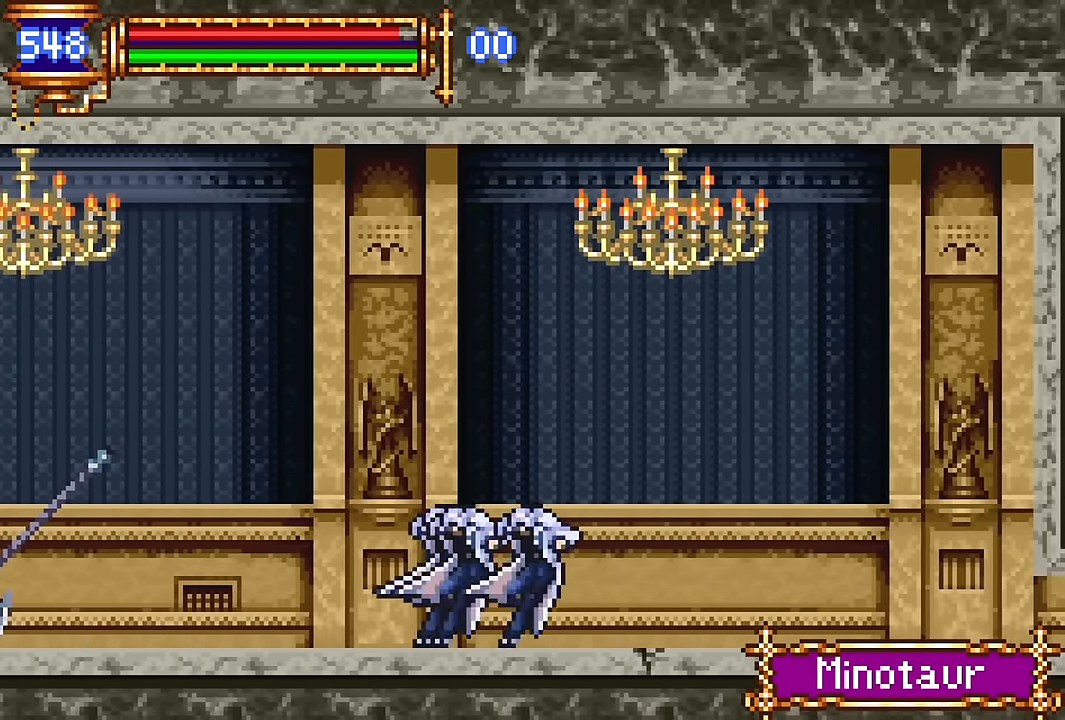
{"buttons": ["DPAD_LEFT"], "events": [[33, "CROSS", "down"], [33, "DPAD_RIGHT", "down"], [83, "CROSS", "up"], [366, "DPAD_RIGHT", "up"], [433, "DPAD_LEFT", "down"]]}
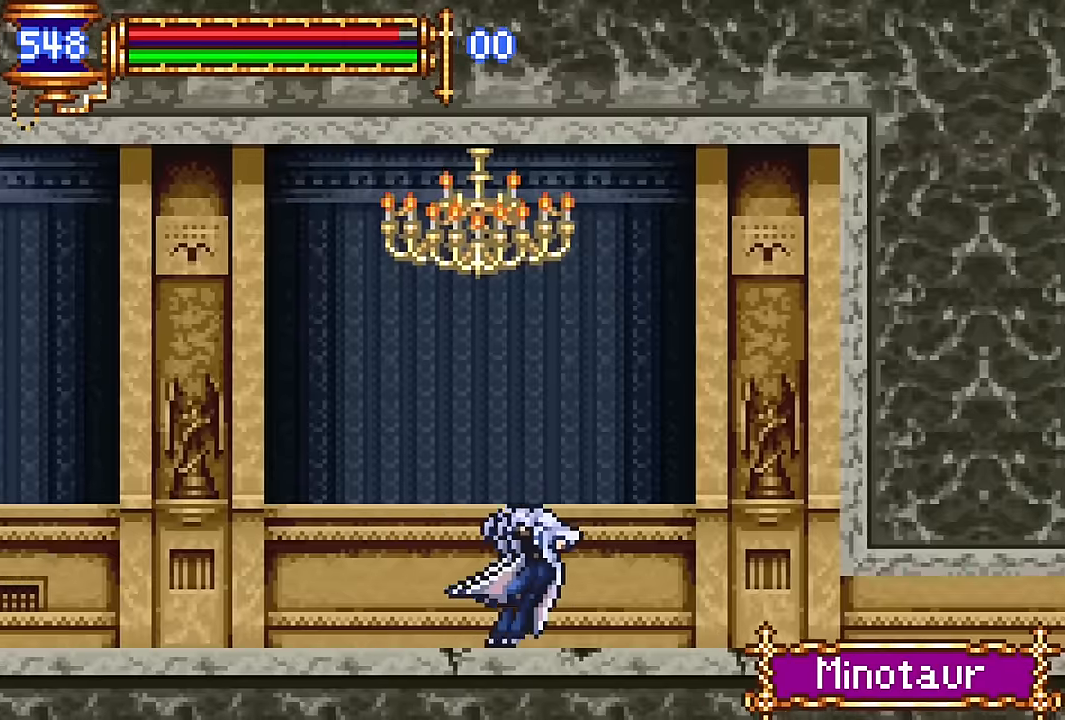
{"buttons": ["CROSS", "DPAD_DOWN", "DPAD_RIGHT"], "events": [[50, "DPAD_LEFT", "up"], [116, "CROSS", "down"], [133, "CROSS", "up"], [133, "DPAD_RIGHT", "down"], [433, "DPAD_DOWN", "down"], [483, "CROSS", "down"]]}
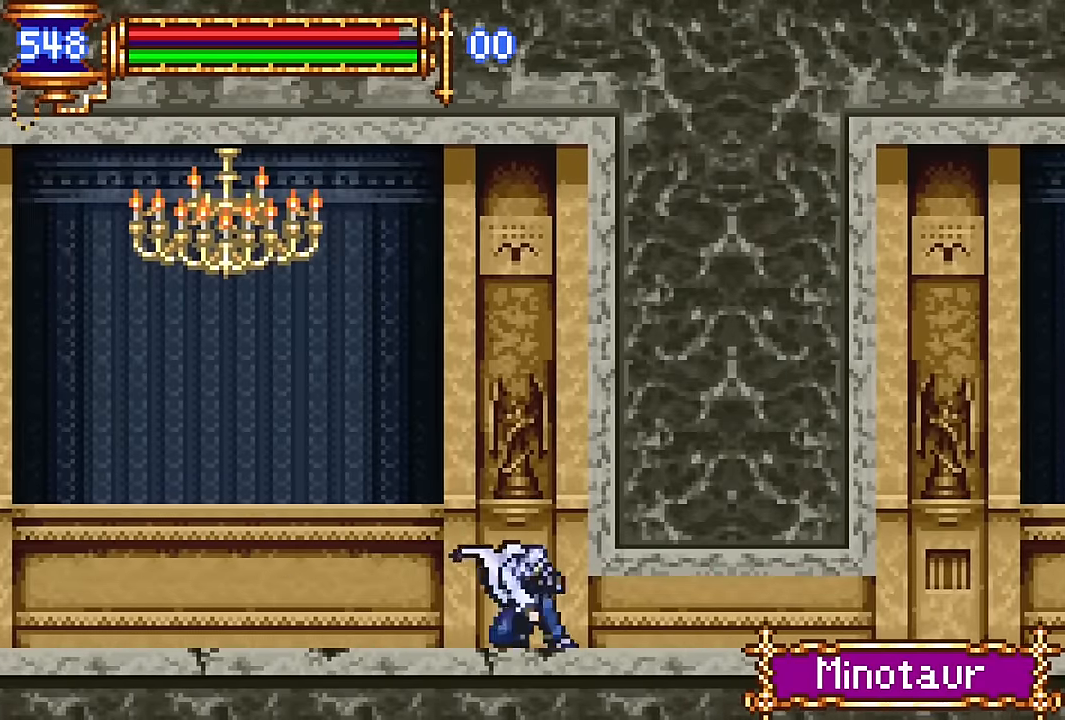
{"buttons": ["DPAD_DOWN", "DPAD_RIGHT"], "events": [[33, "CROSS", "up"], [100, "CROSS", "down"], [250, "CROSS", "up"]]}
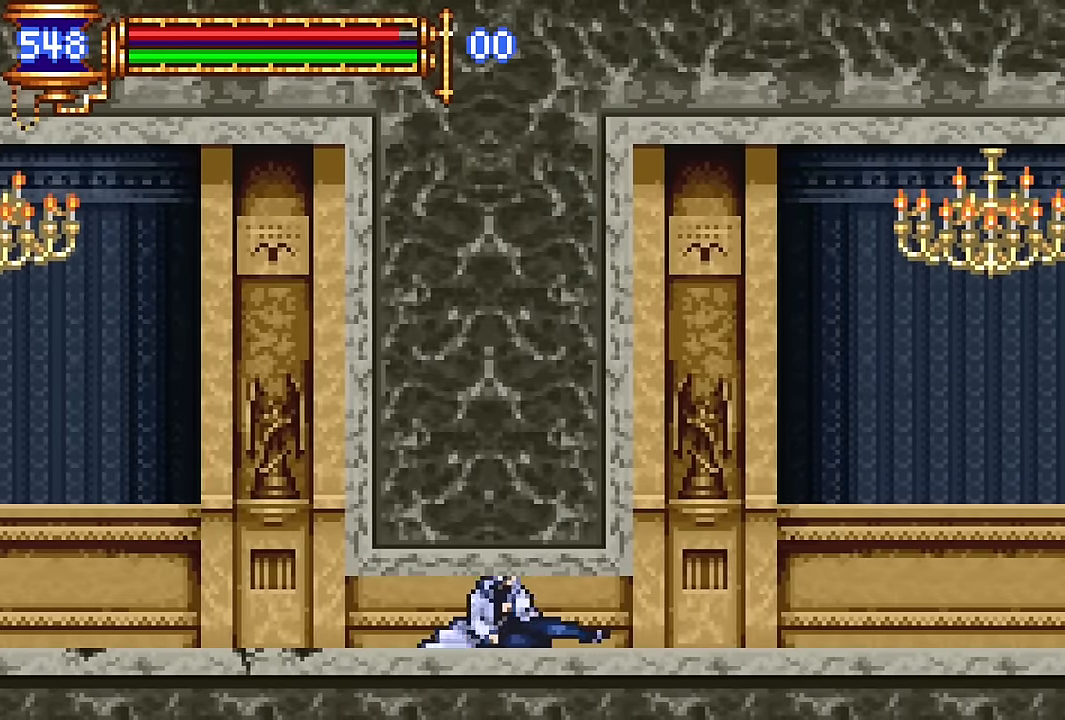
{"buttons": ["DPAD_RIGHT"], "events": [[66, "CROSS", "down"], [100, "CROSS", "up"], [183, "CROSS", "down"], [400, "CROSS", "up"], [433, "DPAD_DOWN", "up"]]}
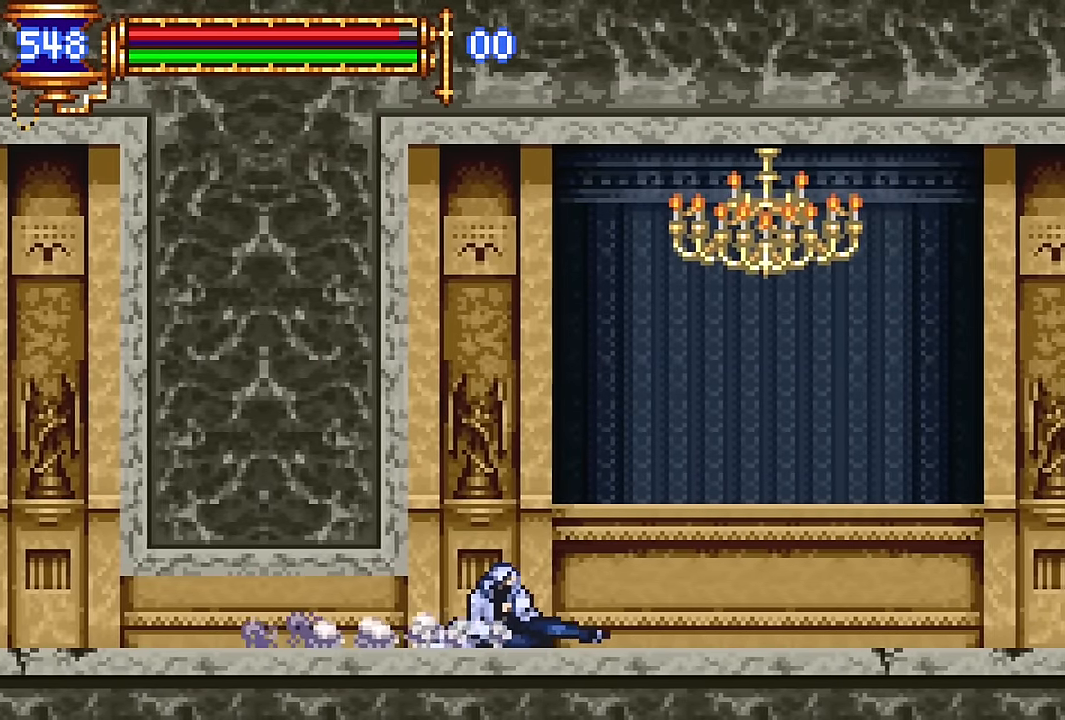
{"buttons": ["DPAD_RIGHT"], "events": [[150, "DPAD_RIGHT", "up"], [200, "DPAD_LEFT", "down"], [316, "DPAD_LEFT", "up"], [400, "DPAD_RIGHT", "down"], [400, "R2", "down"], [450, "R2", "up"]]}
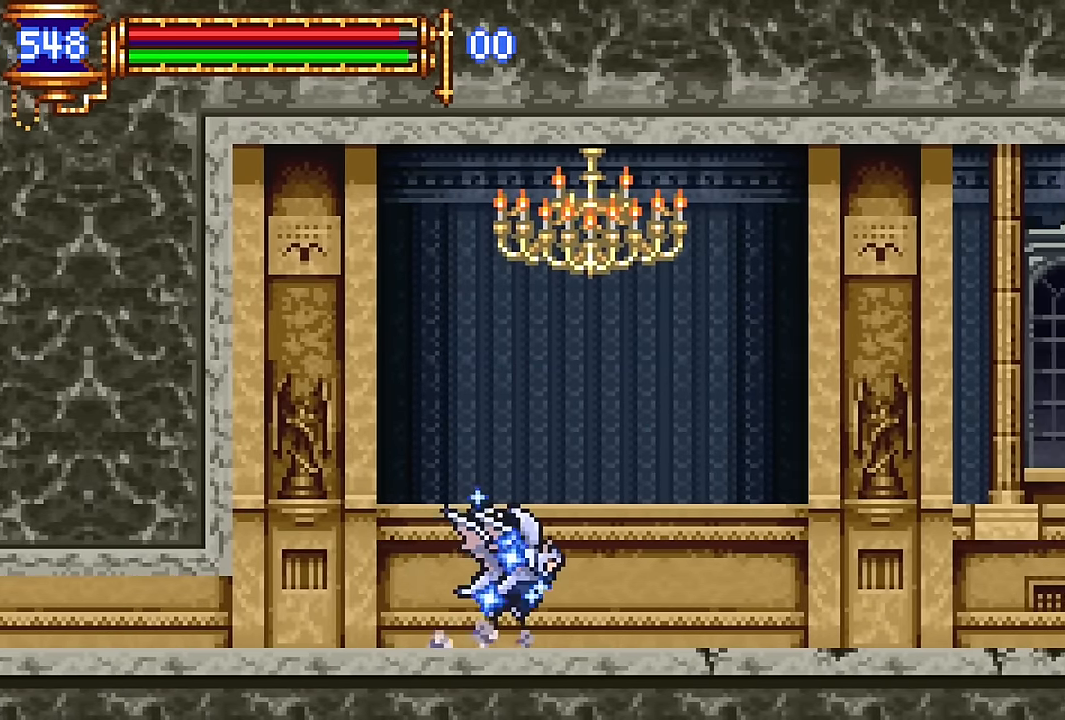
{"buttons": ["R2", "DPAD_RIGHT"], "events": [[33, "R2", "down"], [150, "R2", "up"], [183, "DPAD_RIGHT", "up"], [233, "DPAD_LEFT", "down"], [350, "DPAD_LEFT", "up"], [366, "R2", "down"], [433, "DPAD_RIGHT", "down"], [450, "R2", "up"], [500, "R2", "down"]]}
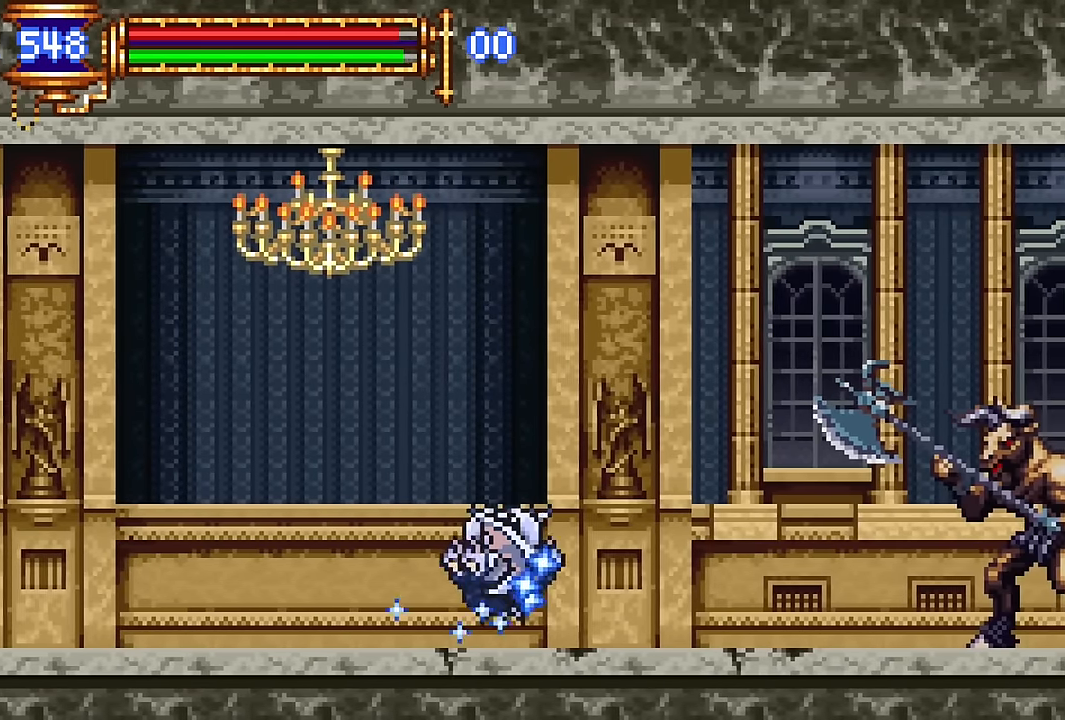
{"buttons": ["DPAD_RIGHT"], "events": [[116, "R2", "up"], [300, "CROSS", "down"], [366, "CROSS", "up"]]}
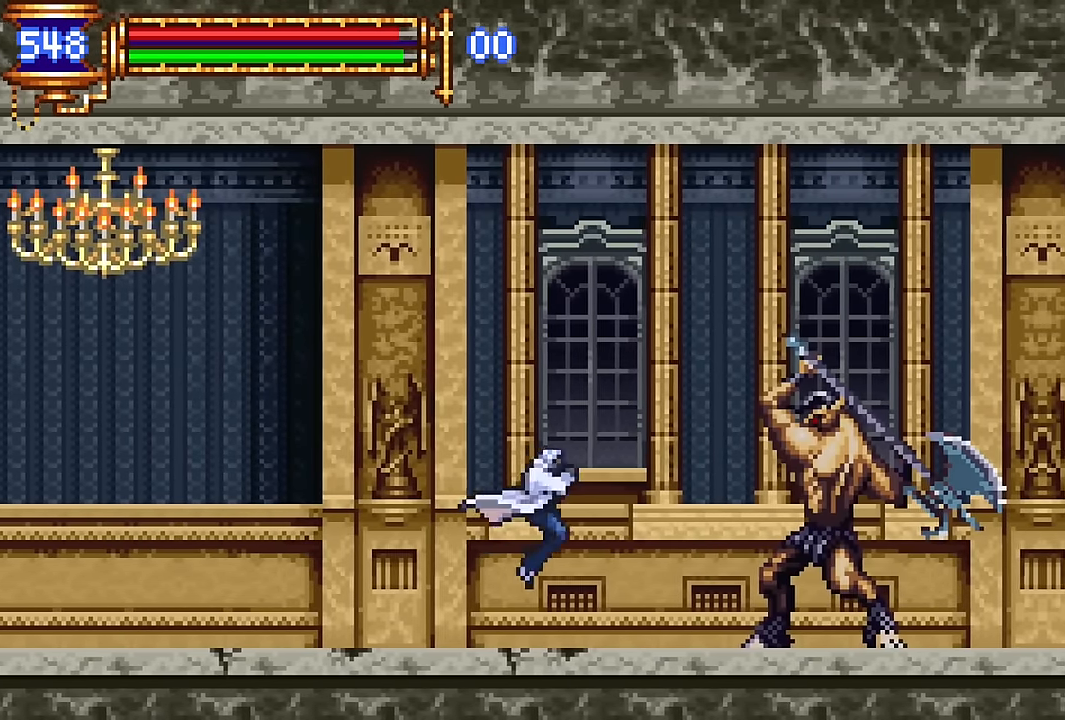
{"buttons": ["DPAD_LEFT"], "events": [[16, "SQUARE", "down"], [83, "SQUARE", "up"], [250, "CROSS", "down"], [250, "DPAD_RIGHT", "up"], [283, "SQUARE", "down"], [300, "CROSS", "up"], [333, "DPAD_LEFT", "down"], [350, "SQUARE", "up"]]}
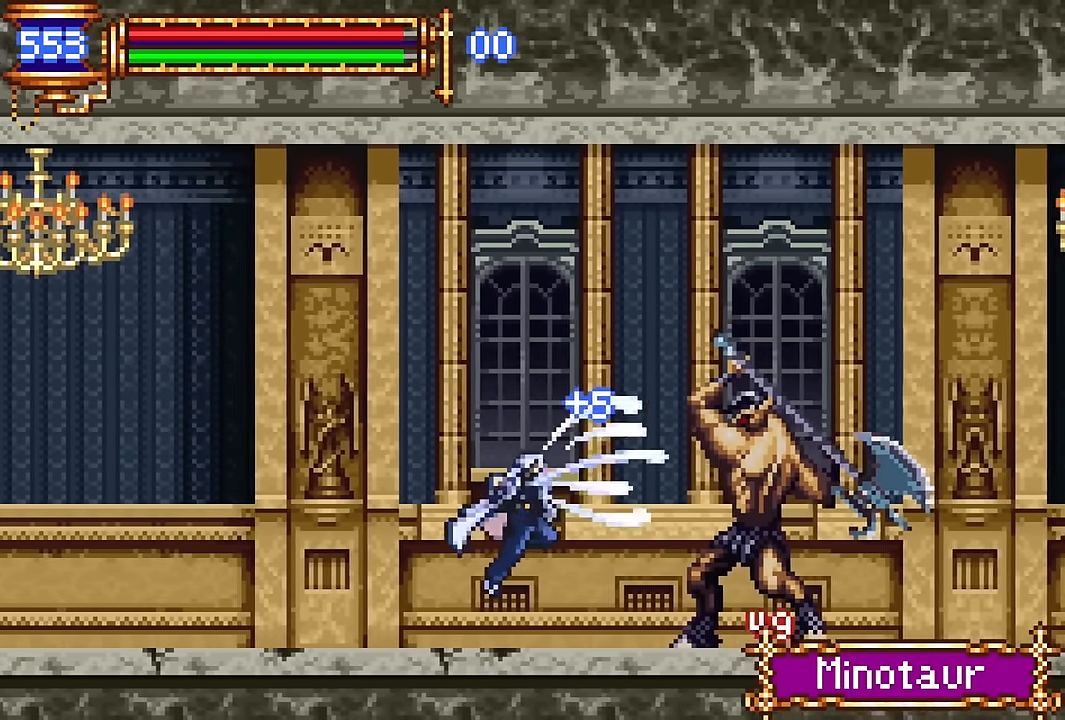
{"buttons": ["DPAD_RIGHT"], "events": [[366, "DPAD_LEFT", "up"], [500, "DPAD_RIGHT", "down"]]}
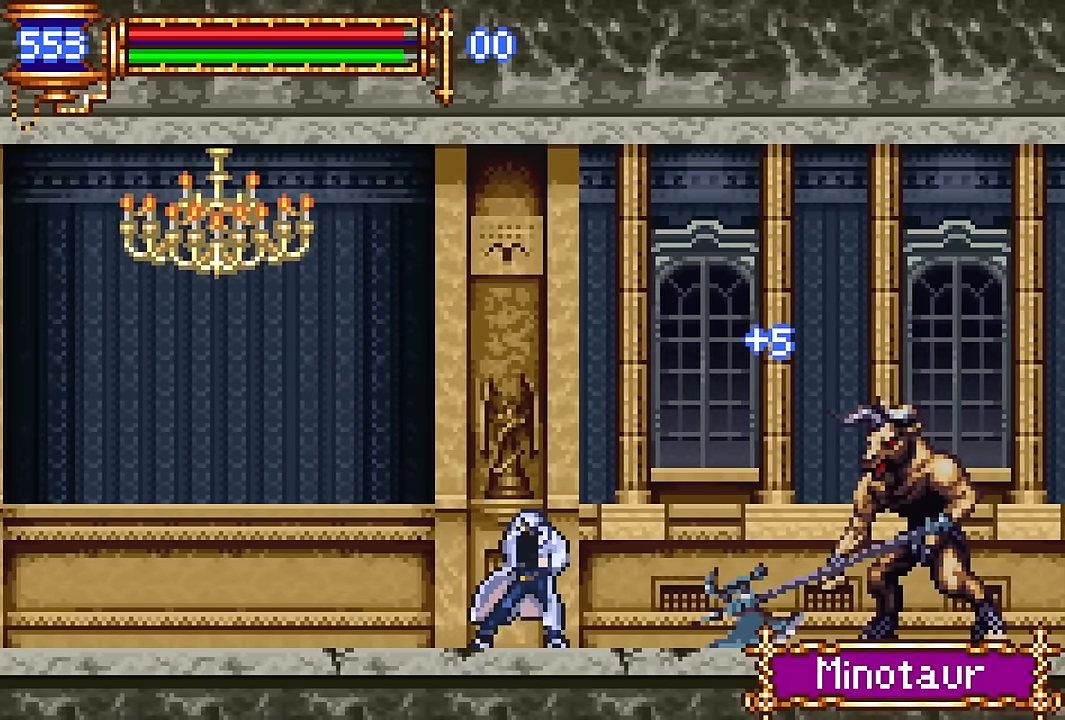
{"buttons": ["DPAD_RIGHT"], "events": [[183, "CROSS", "down"], [233, "CROSS", "up"], [366, "SQUARE", "down"], [416, "SQUARE", "up"]]}
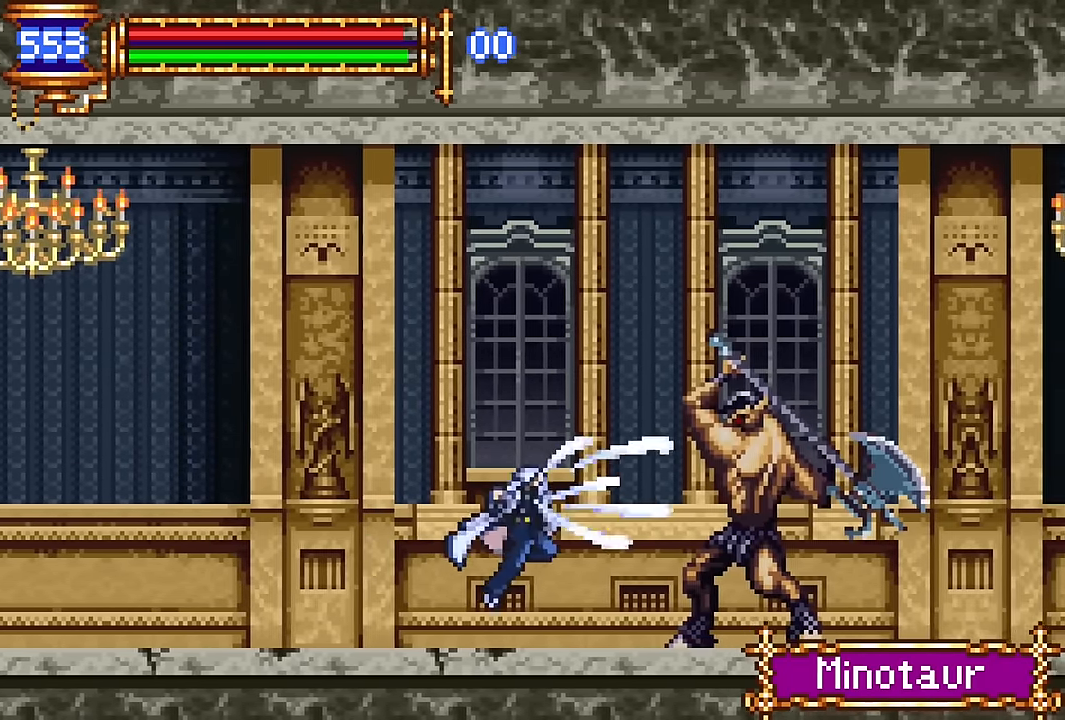
{"buttons": ["DPAD_LEFT"], "events": [[100, "DPAD_RIGHT", "up"], [116, "CROSS", "down"], [150, "SQUARE", "down"], [166, "CROSS", "up"], [216, "DPAD_LEFT", "down"], [233, "SQUARE", "up"]]}
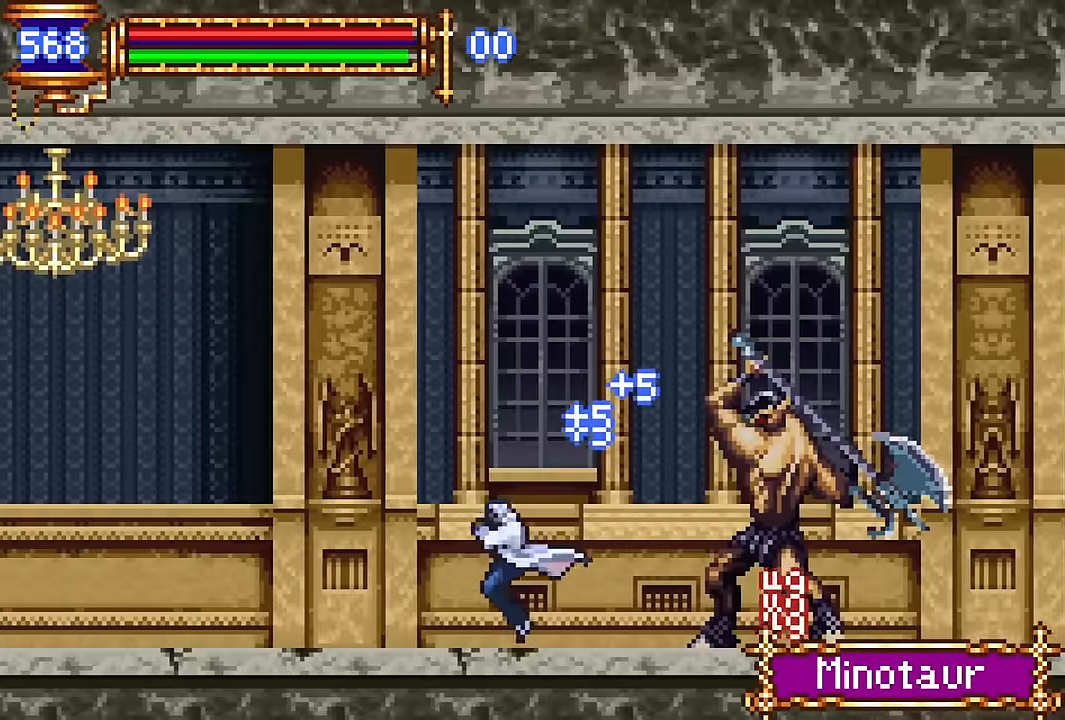
{"buttons": ["DPAD_RIGHT"], "events": [[316, "DPAD_LEFT", "up"], [400, "DPAD_RIGHT", "down"]]}
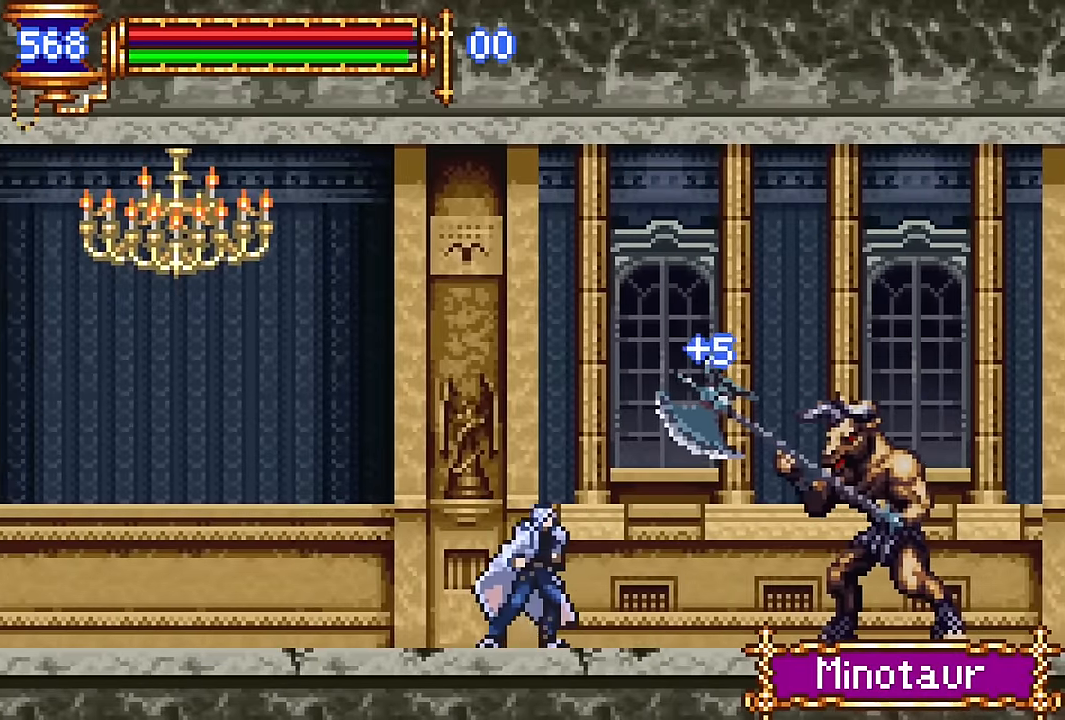
{"buttons": ["DPAD_RIGHT"], "events": [[283, "CROSS", "down"], [316, "CROSS", "up"], [316, "SQUARE", "down"], [383, "SQUARE", "up"]]}
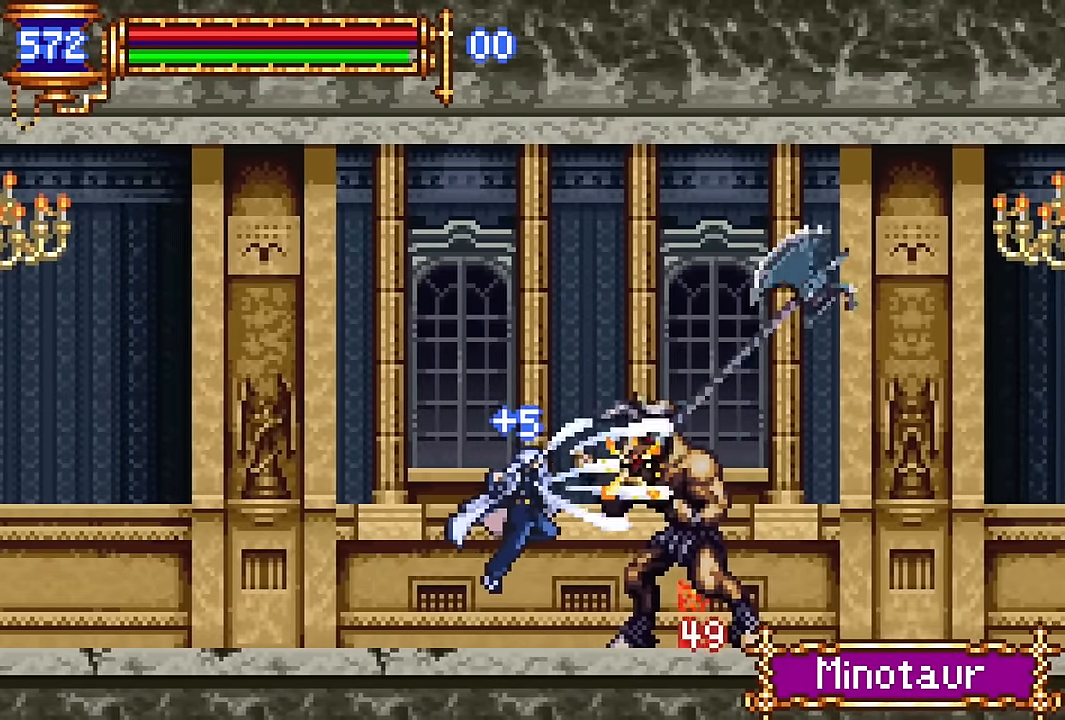
{"buttons": ["DPAD_RIGHT"], "events": [[133, "DPAD_RIGHT", "up"], [183, "DPAD_LEFT", "down"], [350, "DPAD_LEFT", "up"], [433, "CROSS", "down"], [433, "DPAD_RIGHT", "down"], [483, "CROSS", "up"]]}
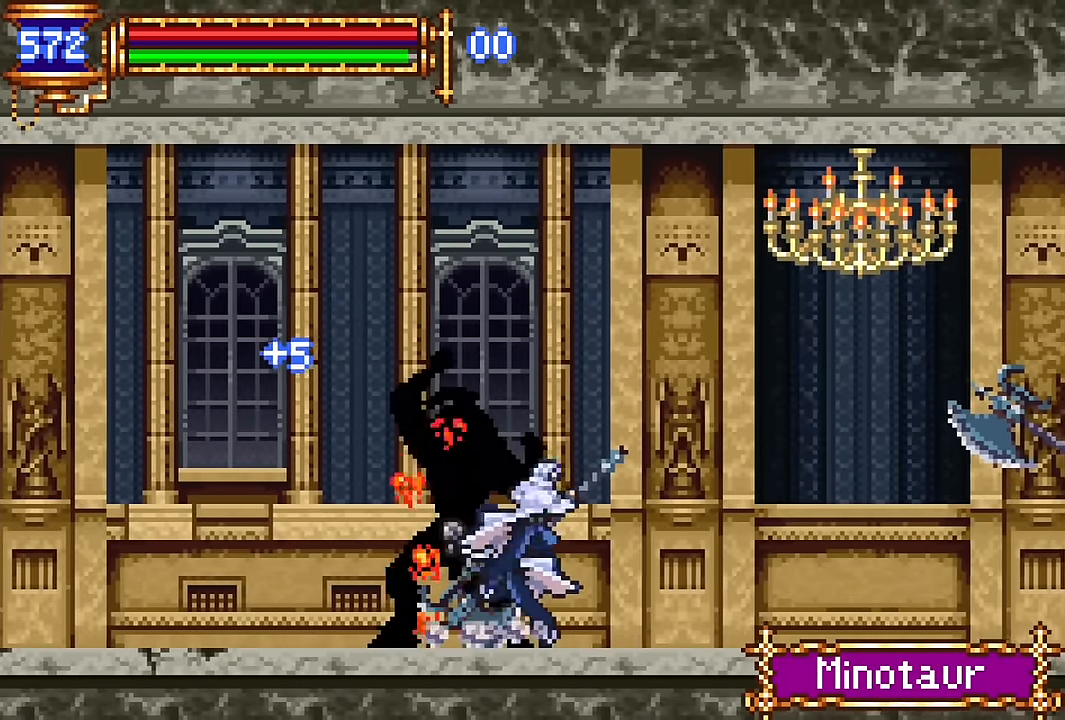
{"buttons": ["CROSS"], "events": [[233, "DPAD_RIGHT", "up"], [283, "DPAD_LEFT", "down"], [416, "DPAD_LEFT", "up"], [483, "CROSS", "down"]]}
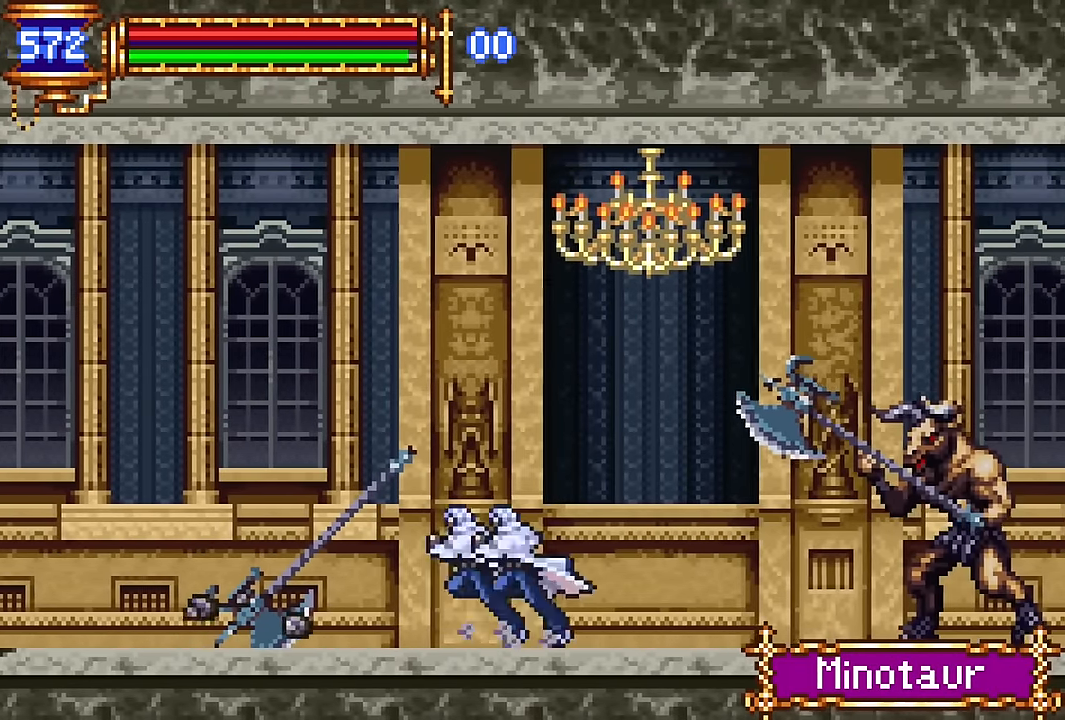
{"buttons": ["CROSS", "SQUARE", "DPAD_RIGHT"], "events": [[16, "CROSS", "up"], [16, "DPAD_RIGHT", "down"], [450, "CROSS", "down"], [500, "SQUARE", "down"]]}
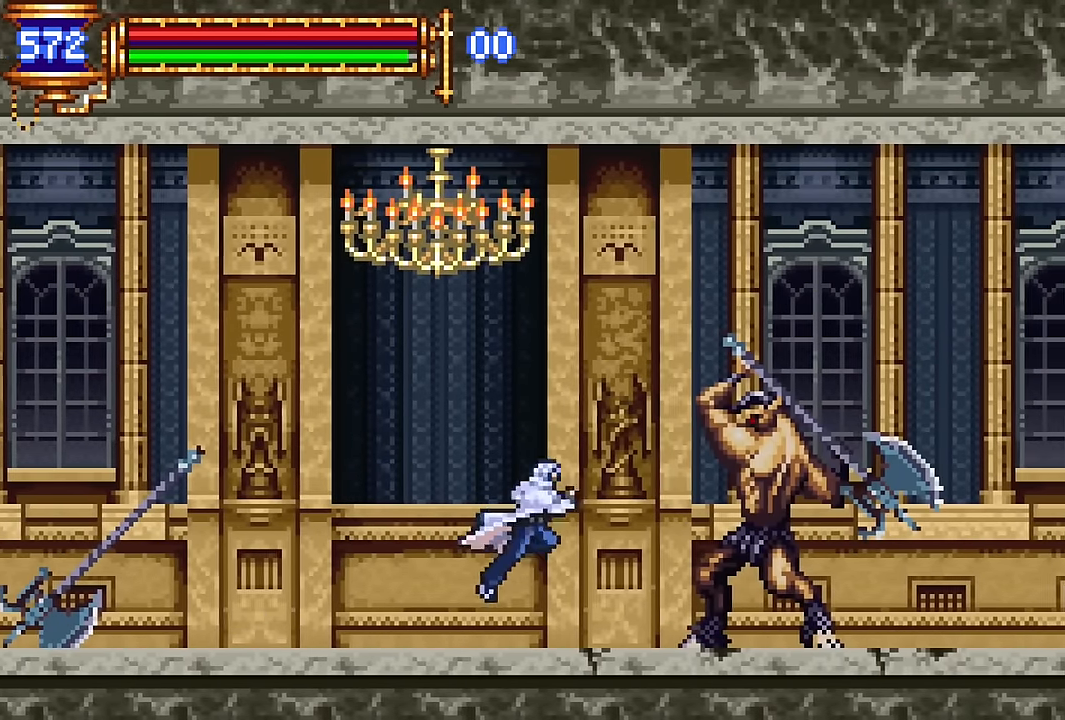
{"buttons": ["DPAD_LEFT"], "events": [[16, "CROSS", "up"], [50, "DPAD_RIGHT", "up"], [83, "SQUARE", "up"], [100, "DPAD_LEFT", "down"]]}
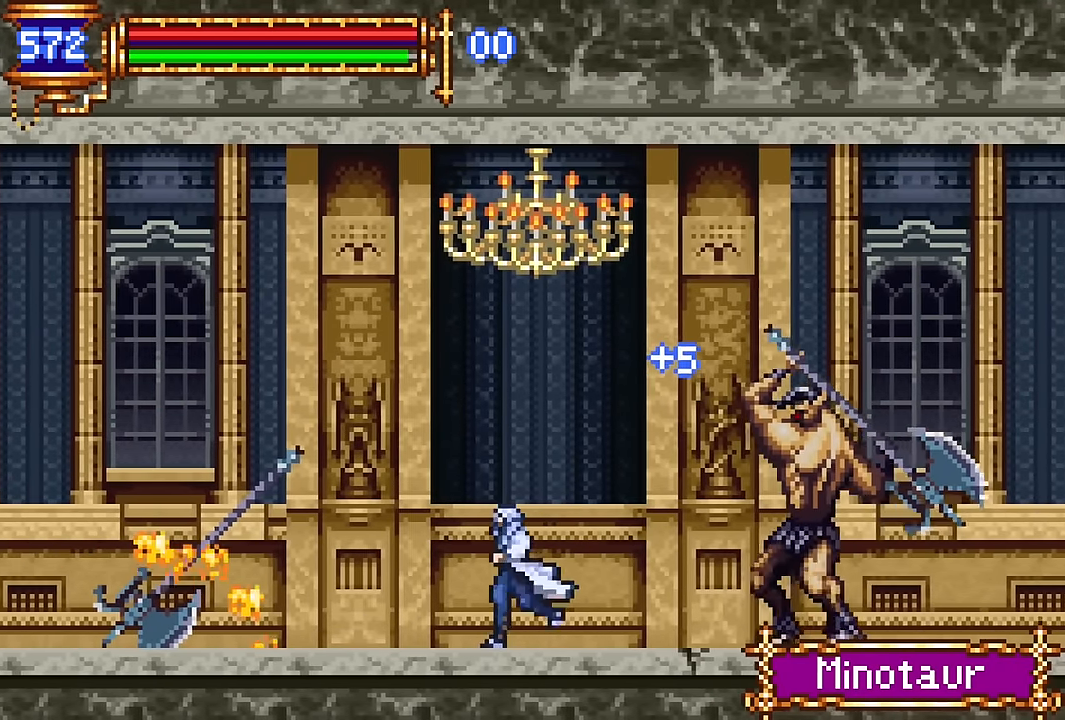
{"buttons": [], "events": [[183, "DPAD_LEFT", "up"], [283, "DPAD_RIGHT", "down"], [400, "CROSS", "down"], [433, "CROSS", "up"], [433, "SQUARE", "down"], [483, "DPAD_RIGHT", "up"], [500, "SQUARE", "up"]]}
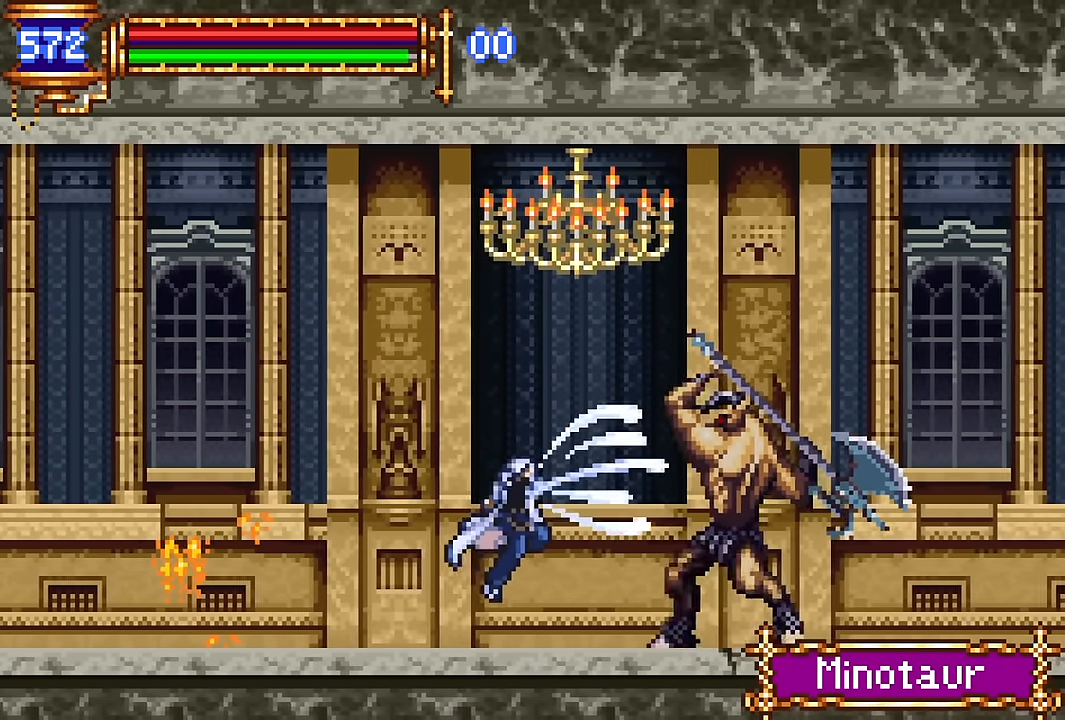
{"buttons": ["DPAD_RIGHT"], "events": [[33, "DPAD_LEFT", "down"], [416, "DPAD_LEFT", "up"], [500, "DPAD_RIGHT", "down"]]}
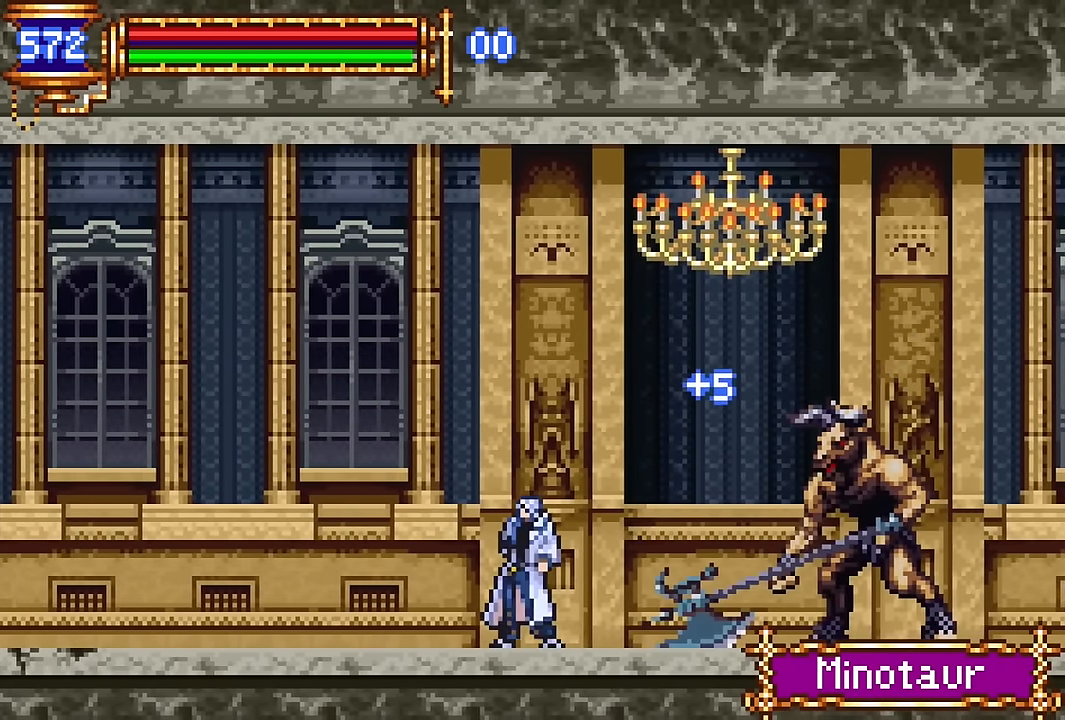
{"buttons": [], "events": [[250, "CROSS", "down"], [283, "CROSS", "up"], [283, "SQUARE", "down"], [350, "SQUARE", "up"], [466, "DPAD_RIGHT", "up"]]}
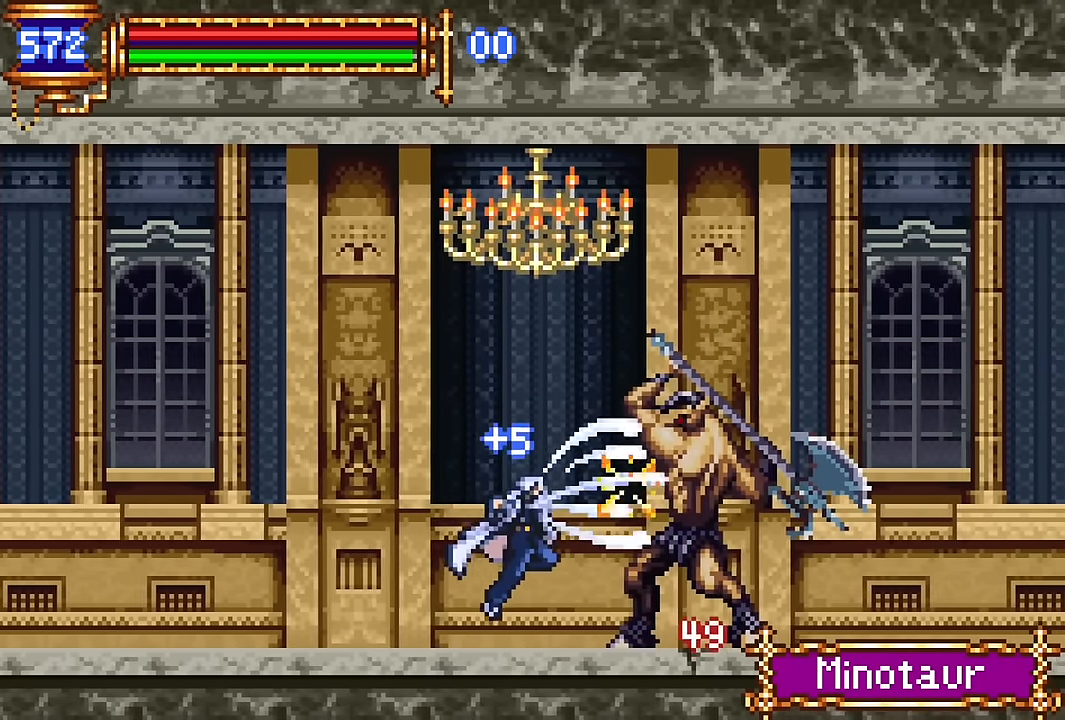
{"buttons": ["DPAD_DOWN"], "events": [[133, "CROSS", "down"], [166, "CROSS", "up"], [166, "SQUARE", "down"], [233, "SQUARE", "up"], [483, "DPAD_DOWN", "down"]]}
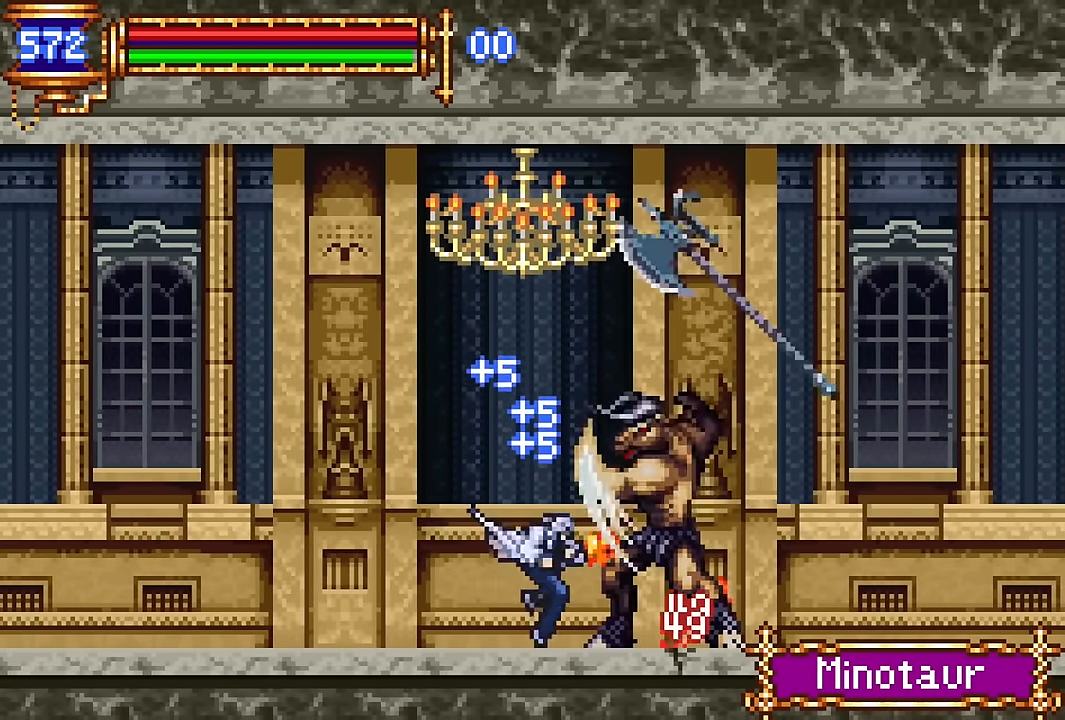
{"buttons": [], "events": [[50, "SQUARE", "down"], [150, "SQUARE", "up"], [183, "DPAD_DOWN", "up"], [250, "DPAD_RIGHT", "down"], [466, "DPAD_RIGHT", "up"]]}
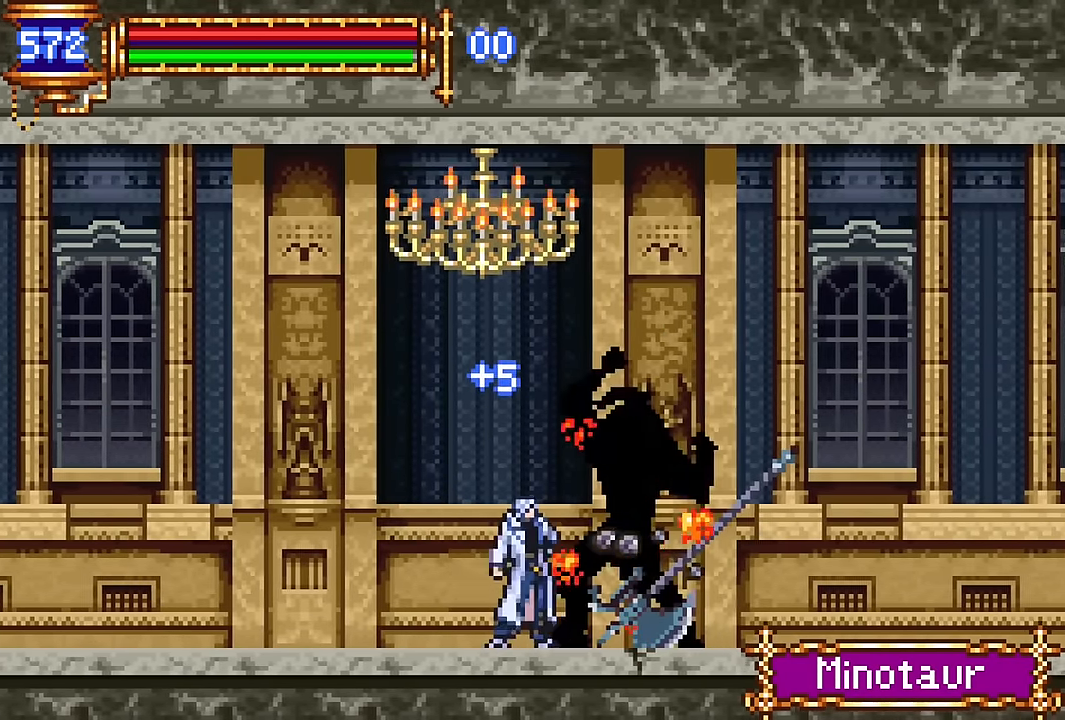
{"buttons": [], "events": [[33, "DPAD_LEFT", "down"], [150, "DPAD_LEFT", "up"], [216, "DPAD_RIGHT", "down"], [216, "R2", "down"], [283, "R2", "up"], [350, "R2", "down"], [450, "R2", "up"], [500, "DPAD_RIGHT", "up"]]}
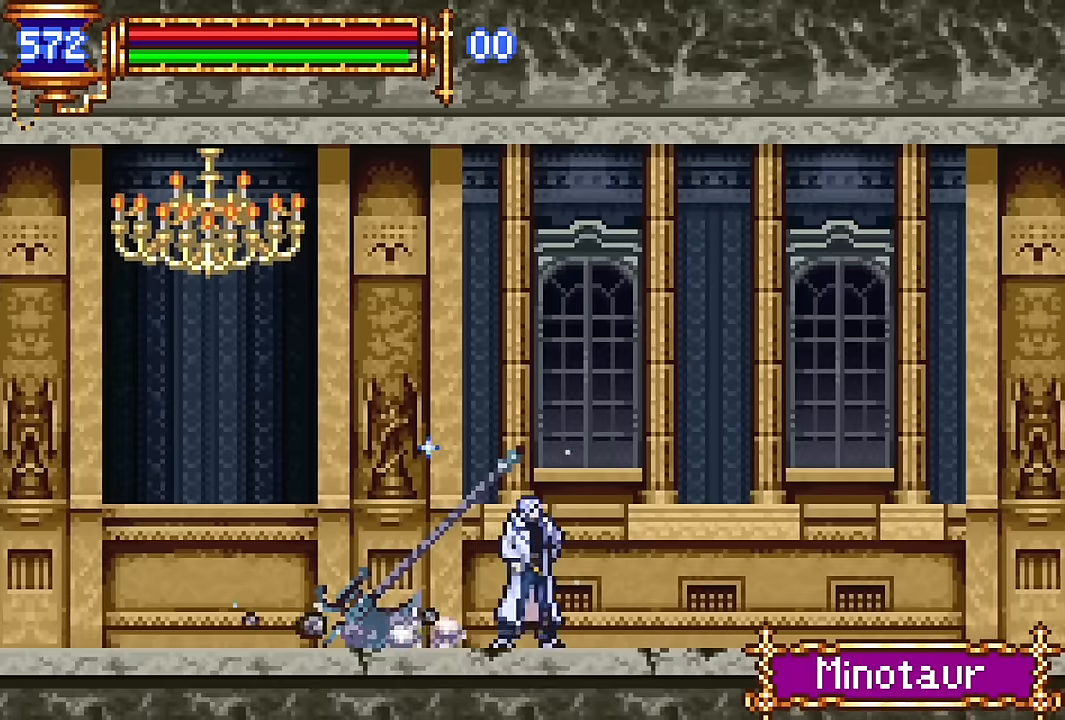
{"buttons": ["R2", "DPAD_RIGHT"], "events": [[33, "DPAD_LEFT", "down"], [166, "DPAD_LEFT", "up"], [233, "DPAD_RIGHT", "down"], [250, "R2", "down"], [333, "R2", "up"], [400, "R2", "down"]]}
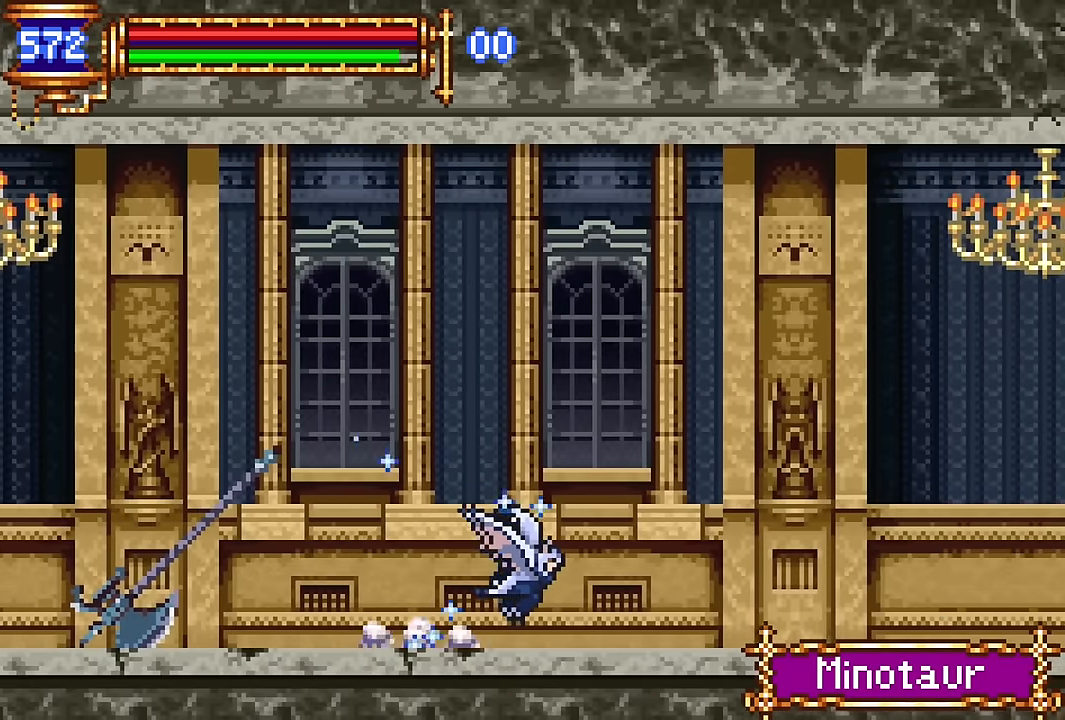
{"buttons": ["R2", "DPAD_RIGHT"], "events": [[16, "R2", "up"], [33, "DPAD_RIGHT", "up"], [83, "DPAD_LEFT", "down"], [200, "DPAD_LEFT", "up"], [283, "DPAD_RIGHT", "down"], [300, "R2", "down"], [400, "R2", "up"], [450, "R2", "down"]]}
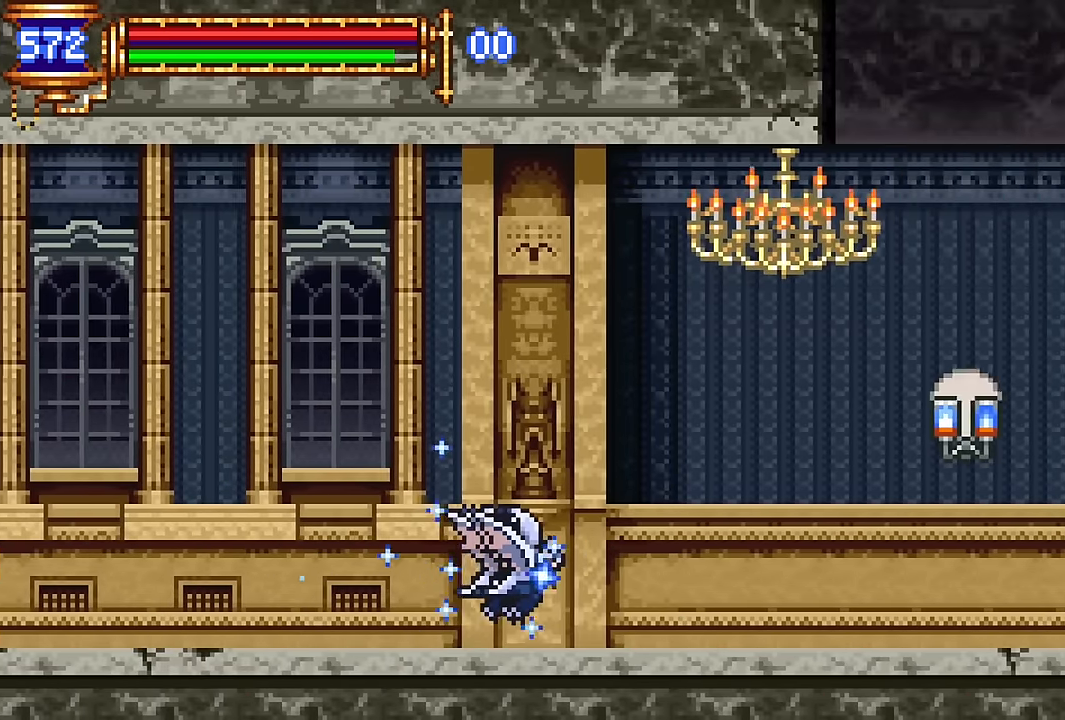
{"buttons": ["R2", "DPAD_RIGHT"], "events": [[66, "R2", "up"], [83, "DPAD_RIGHT", "up"], [116, "DPAD_LEFT", "down"], [250, "DPAD_LEFT", "up"], [316, "DPAD_RIGHT", "down"], [316, "R2", "down"], [416, "R2", "up"], [483, "R2", "down"]]}
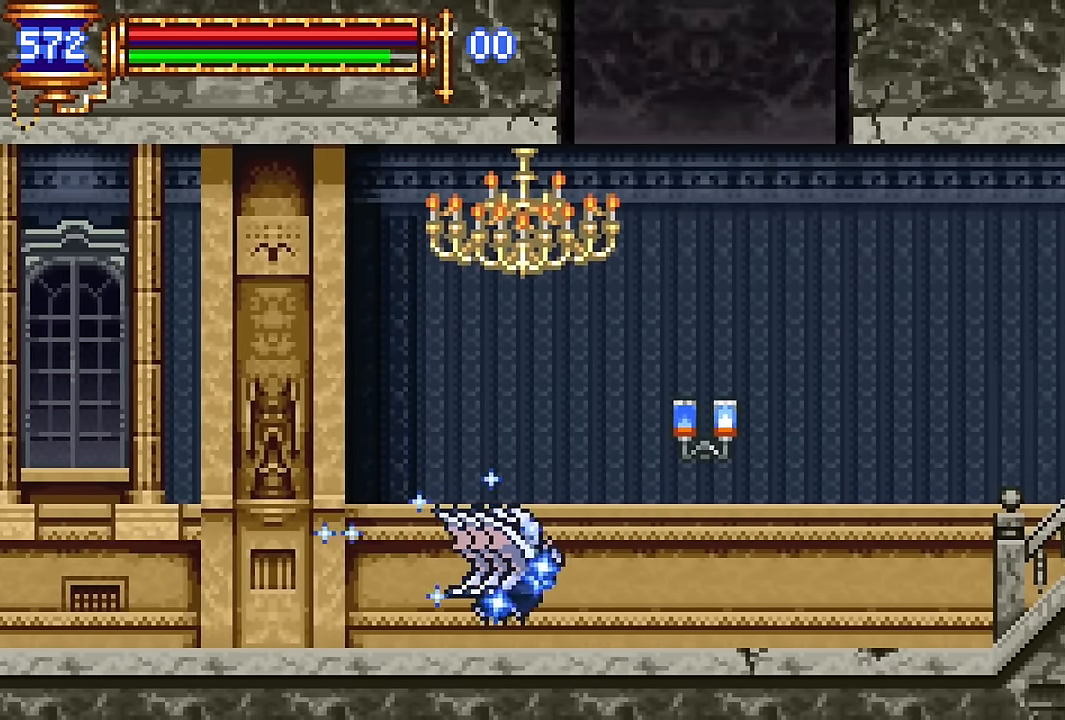
{"buttons": ["DPAD_RIGHT"], "events": [[100, "R2", "up"], [116, "DPAD_RIGHT", "up"], [166, "DPAD_LEFT", "down"], [300, "DPAD_LEFT", "up"], [383, "DPAD_RIGHT", "down"], [383, "R2", "down"], [483, "R2", "up"]]}
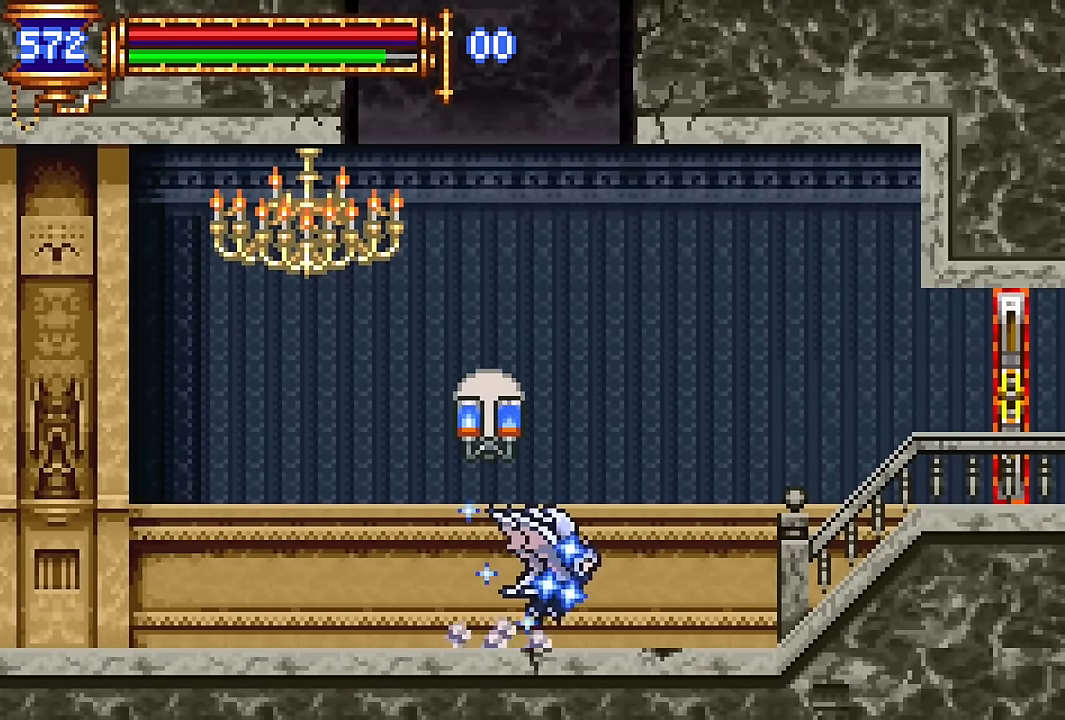
{"buttons": ["CROSS", "DPAD_RIGHT"], "events": [[16, "R2", "down"], [133, "R2", "up"], [200, "DPAD_RIGHT", "up"], [233, "DPAD_LEFT", "down"], [383, "DPAD_LEFT", "up"], [450, "CROSS", "down"], [450, "DPAD_RIGHT", "down"]]}